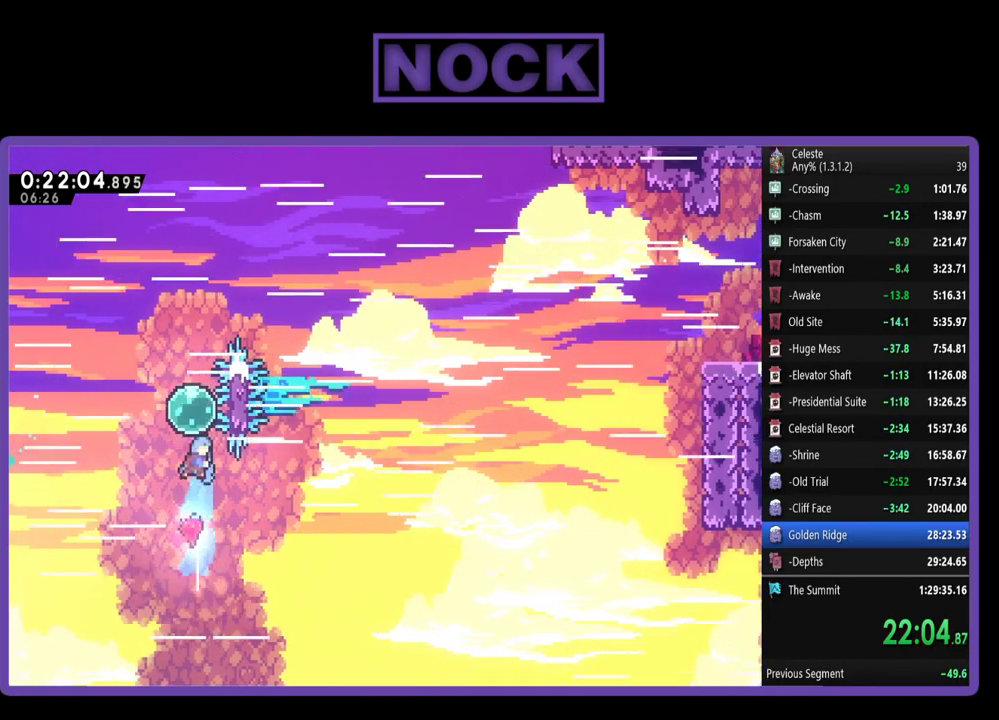
Gameplay with a controller (PlayStation layout); each line is a JSON object with the inputs held at the frame after it. "events" lists button and stick changes between this image and that frame as [ms after this image, input, new state], when the widget could be followed in between. Not read: R3 right_stick.
{"buttons": ["R2", "DPAD_UP"], "left_stick": "center", "events": [[133, "CIRCLE", "up"]]}
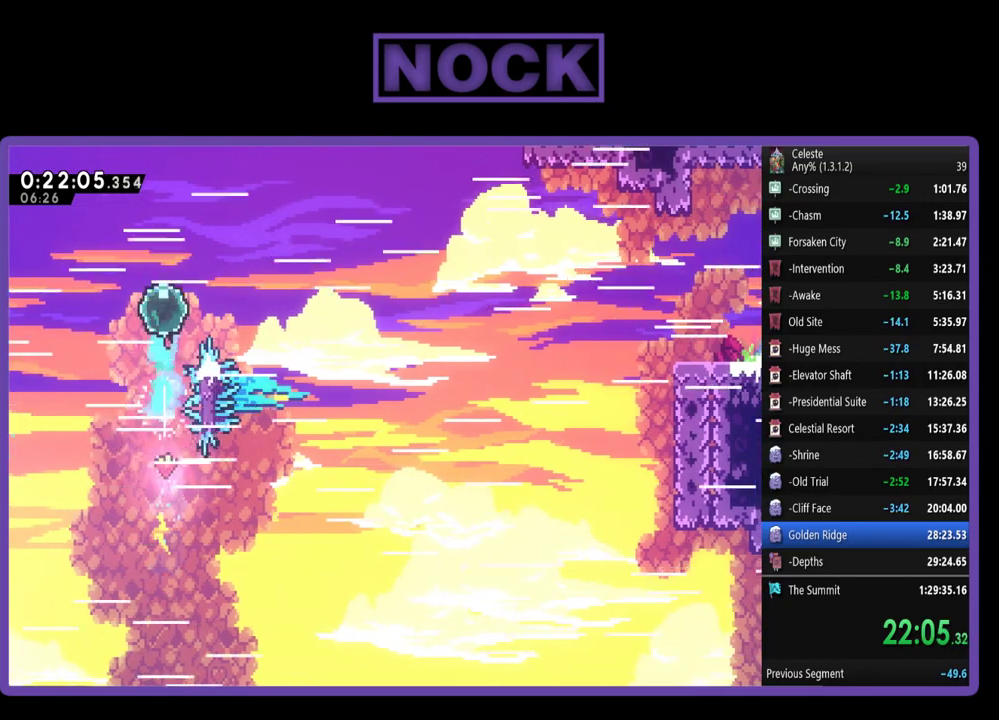
{"buttons": ["R2", "DPAD_UP", "DPAD_RIGHT"], "left_stick": "center", "events": [[133, "DPAD_RIGHT", "down"]]}
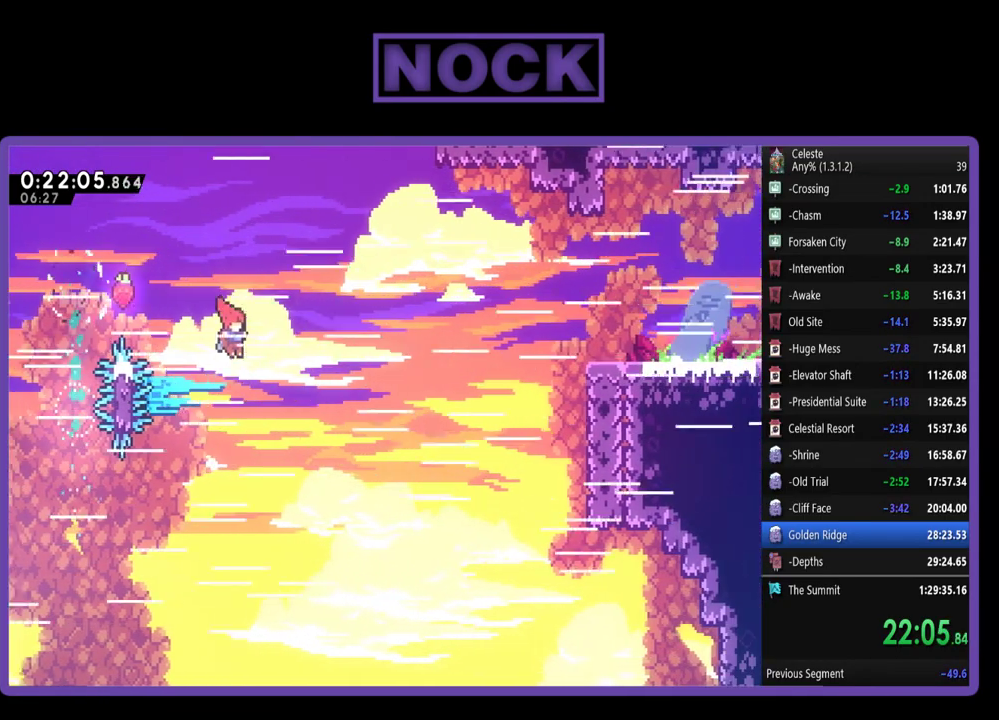
{"buttons": ["CIRCLE", "R2", "DPAD_UP", "DPAD_RIGHT"], "left_stick": "center", "events": [[333, "CIRCLE", "down"]]}
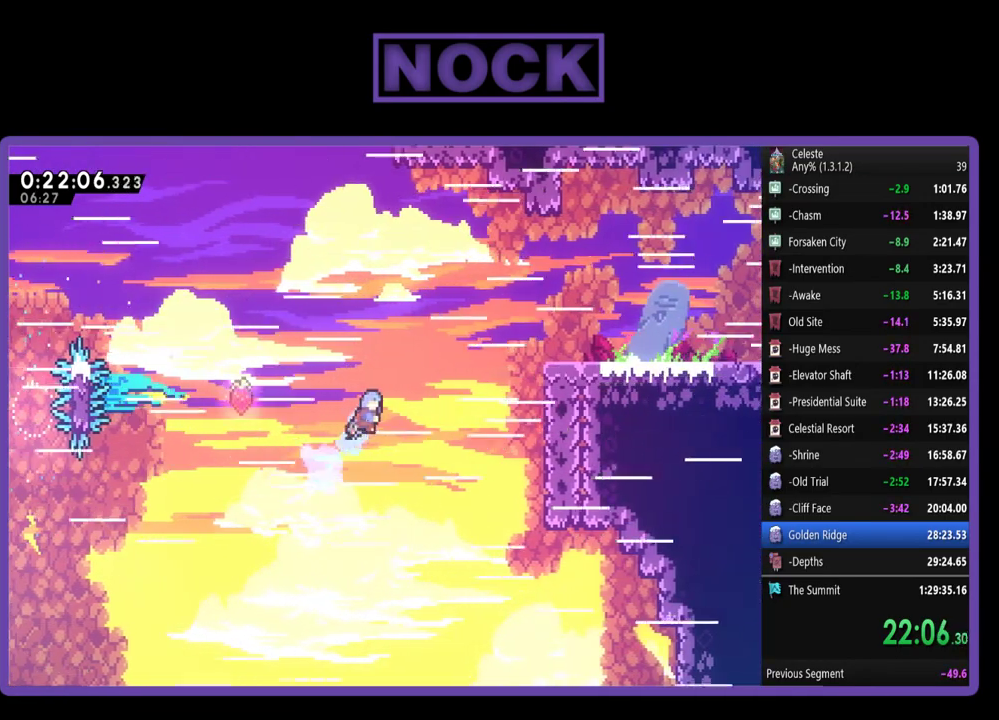
{"buttons": ["CROSS", "R2", "DPAD_UP", "DPAD_RIGHT"], "left_stick": "center", "events": [[333, "CIRCLE", "up"], [433, "CROSS", "down"]]}
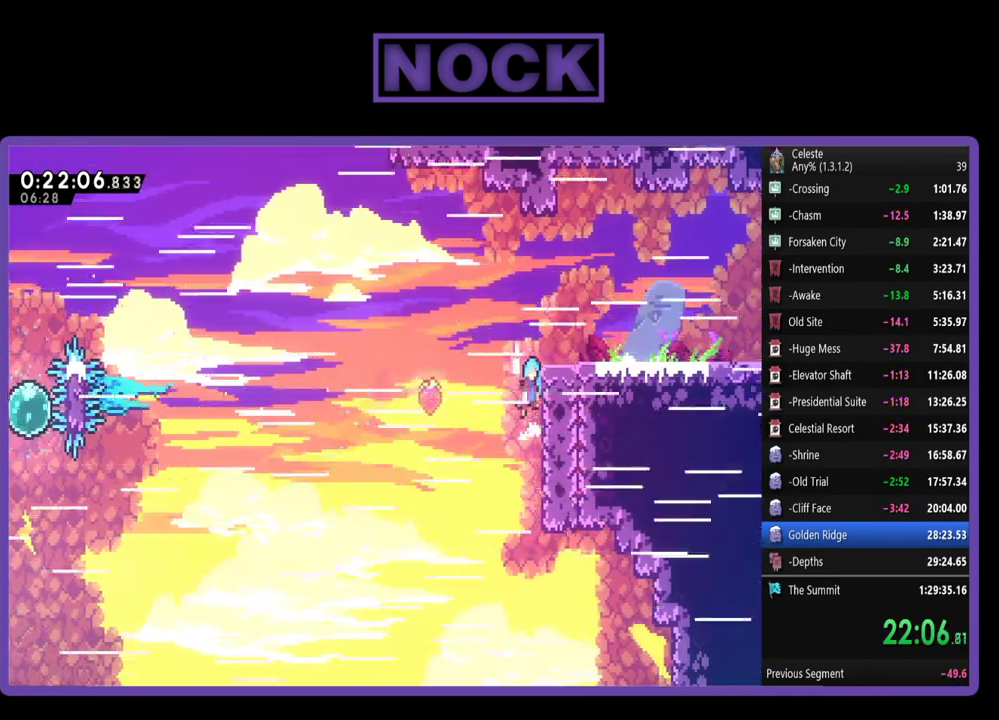
{"buttons": ["R2", "DPAD_DOWN", "DPAD_RIGHT"], "left_stick": "center", "events": [[67, "CROSS", "up"], [133, "CROSS", "down"], [400, "DPAD_UP", "up"], [433, "CROSS", "up"], [467, "DPAD_DOWN", "down"]]}
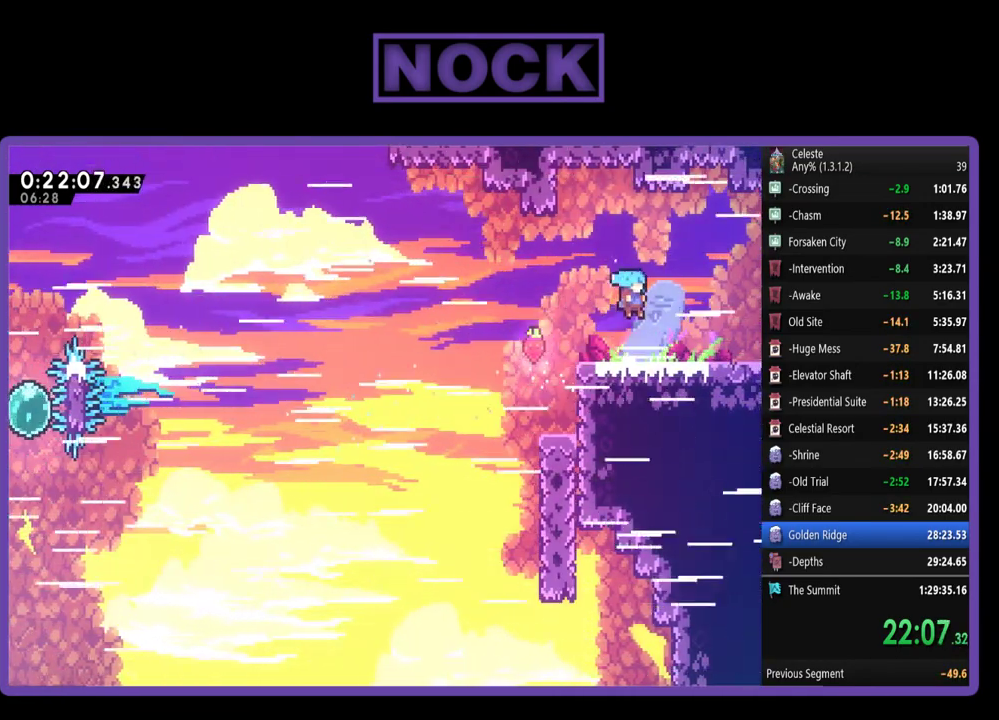
{"buttons": ["R2", "DPAD_DOWN", "DPAD_RIGHT"], "left_stick": "center", "events": [[33, "CIRCLE", "down"], [167, "CIRCLE", "up"], [233, "CROSS", "down"], [400, "CROSS", "up"]]}
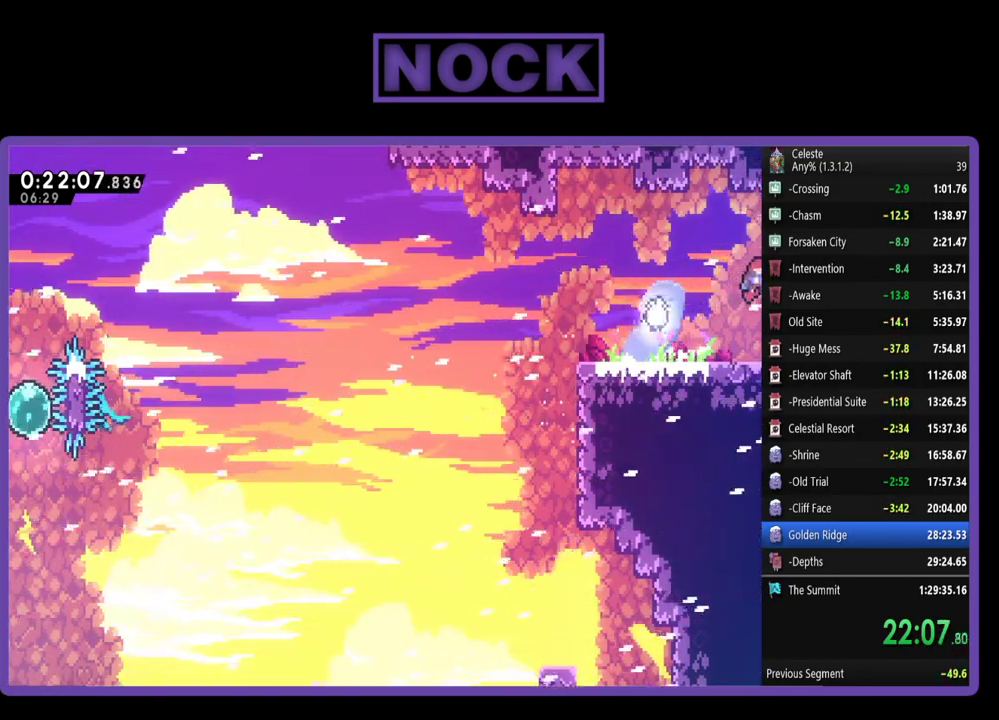
{"buttons": ["R2", "DPAD_DOWN", "DPAD_RIGHT"], "left_stick": "center", "events": [[200, "DPAD_DOWN", "up"], [500, "DPAD_DOWN", "down"]]}
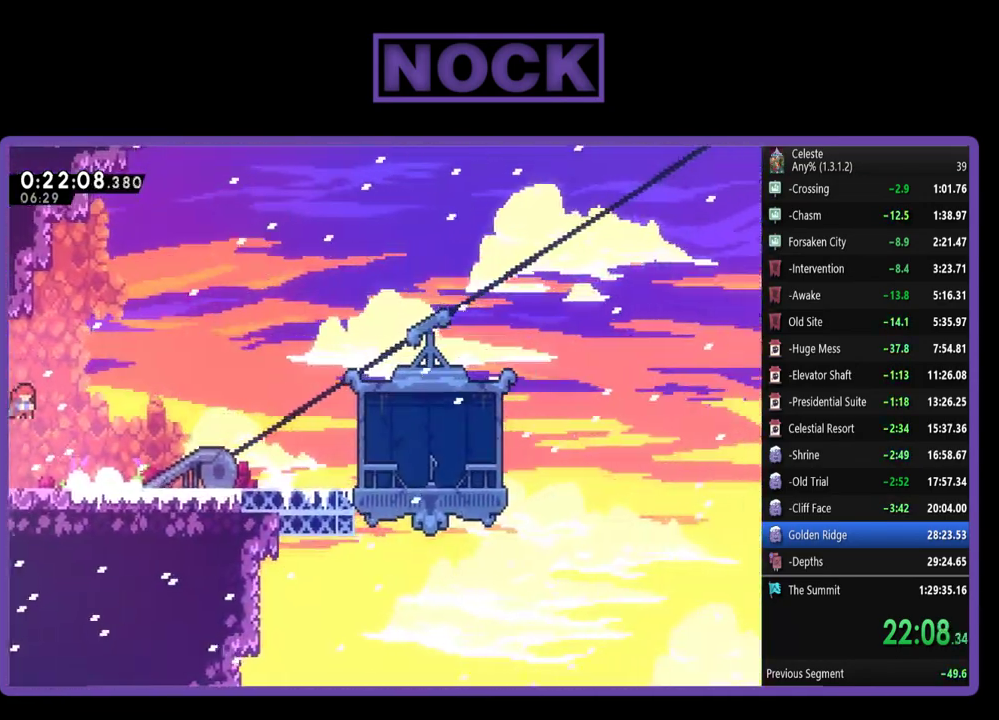
{"buttons": ["CIRCLE", "R2", "DPAD_RIGHT"], "left_stick": "center", "events": [[100, "DPAD_DOWN", "up"], [267, "CROSS", "down"], [400, "CROSS", "up"], [500, "CIRCLE", "down"]]}
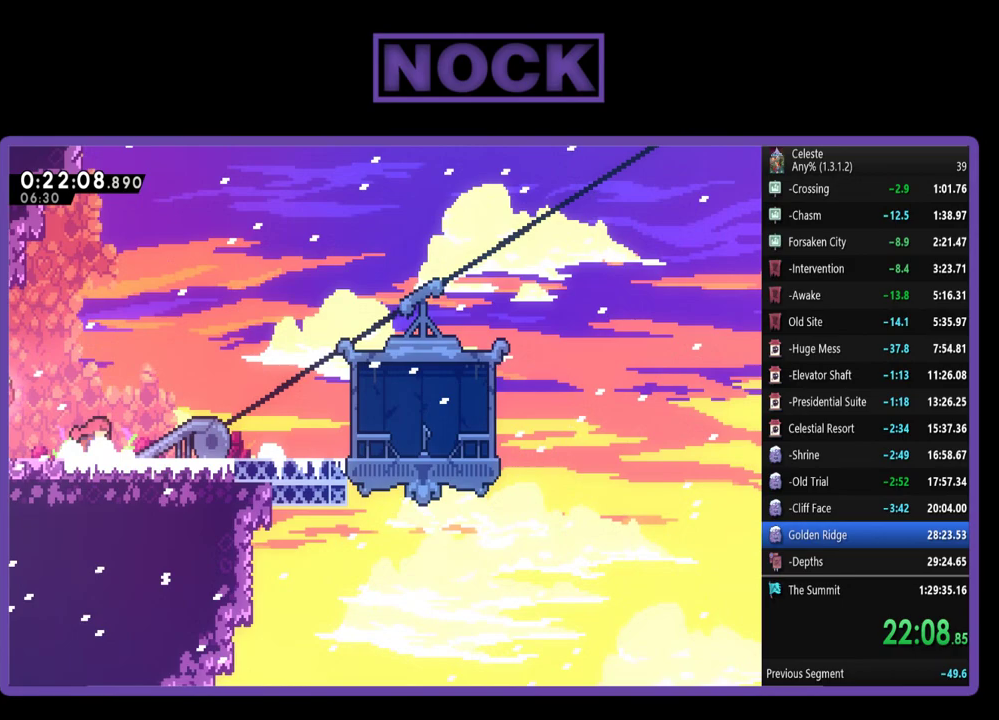
{"buttons": [], "left_stick": "center", "events": [[167, "CIRCLE", "up"], [233, "R2", "up"], [333, "DPAD_RIGHT", "up"], [333, "START", "down"], [500, "START", "up"]]}
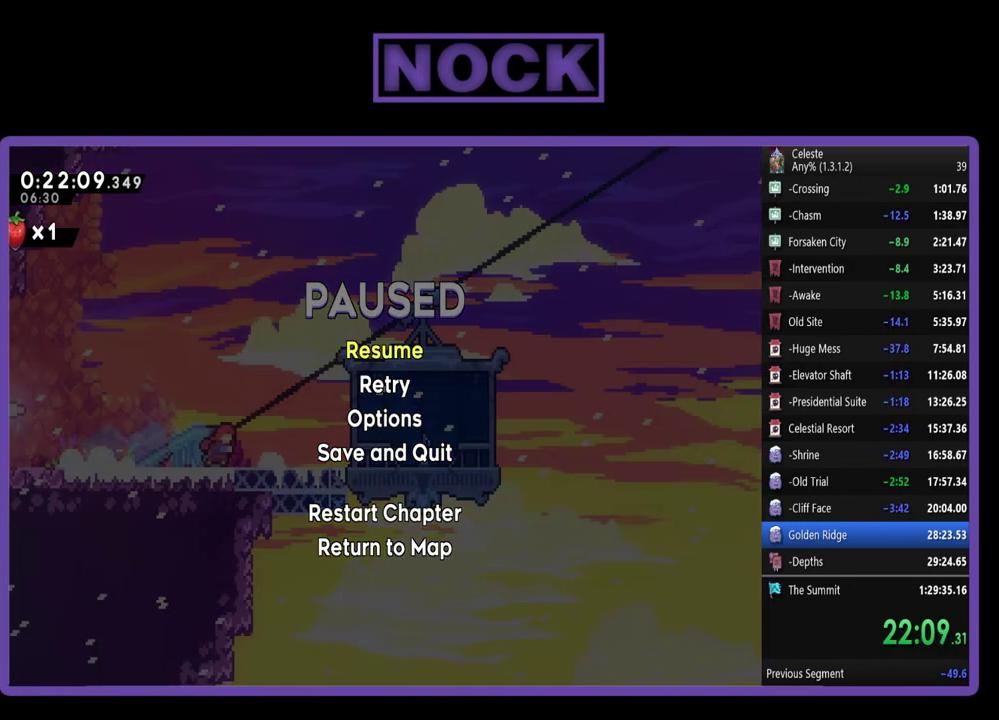
{"buttons": [], "left_stick": "center", "events": [[33, "DPAD_DOWN", "down"], [167, "DPAD_DOWN", "up"]]}
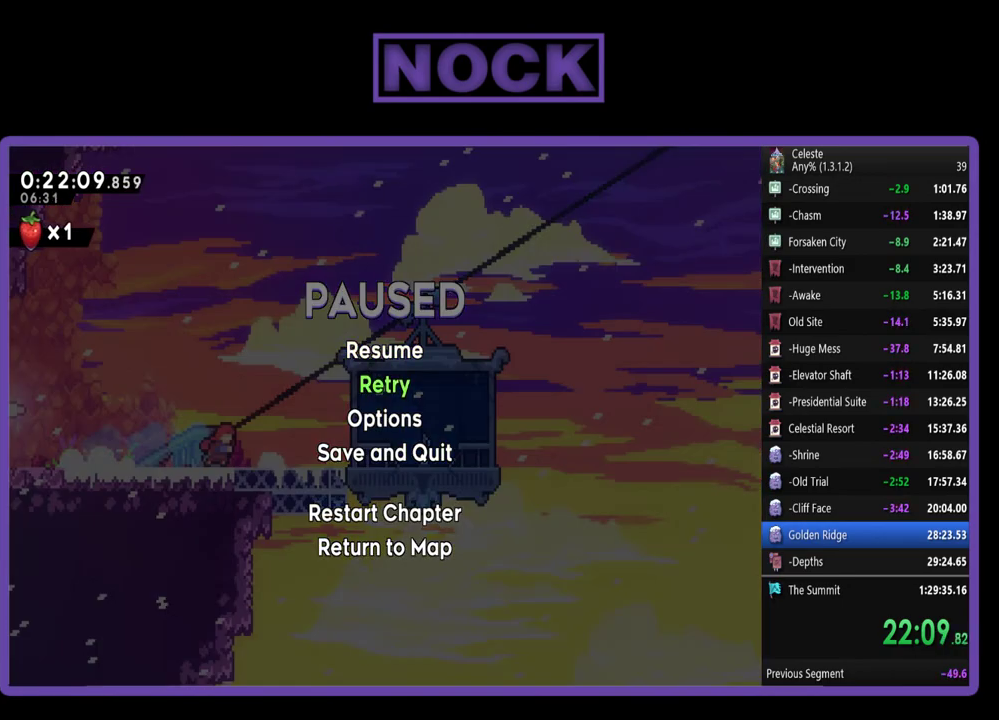
{"buttons": ["DPAD_RIGHT"], "left_stick": "center", "events": [[100, "DPAD_RIGHT", "down"], [100, "START", "down"], [200, "START", "up"]]}
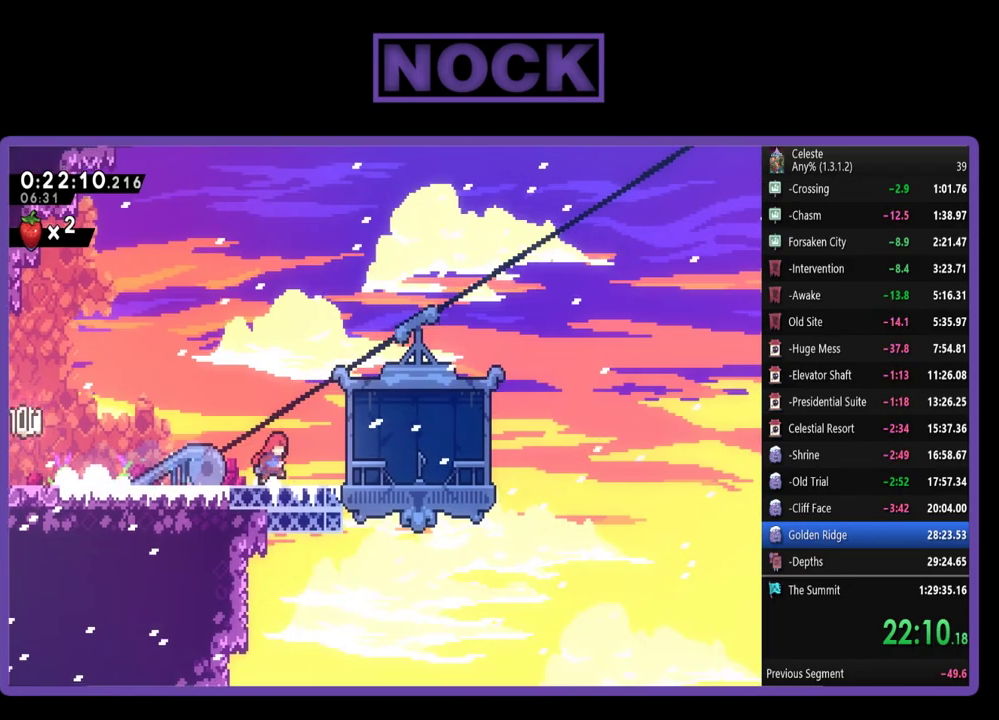
{"buttons": ["DPAD_DOWN"], "left_stick": "center", "events": [[200, "START", "down"], [233, "DPAD_RIGHT", "up"], [300, "START", "up"], [433, "DPAD_DOWN", "down"]]}
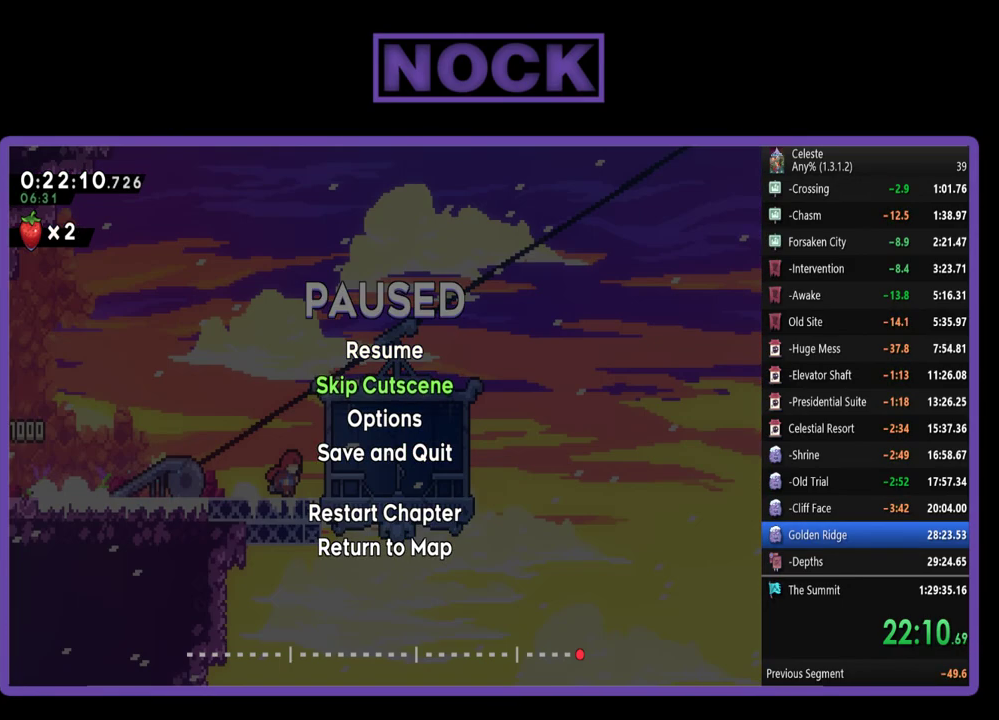
{"buttons": [], "left_stick": "center", "events": [[33, "CROSS", "down"], [33, "DPAD_DOWN", "up"], [133, "CROSS", "up"]]}